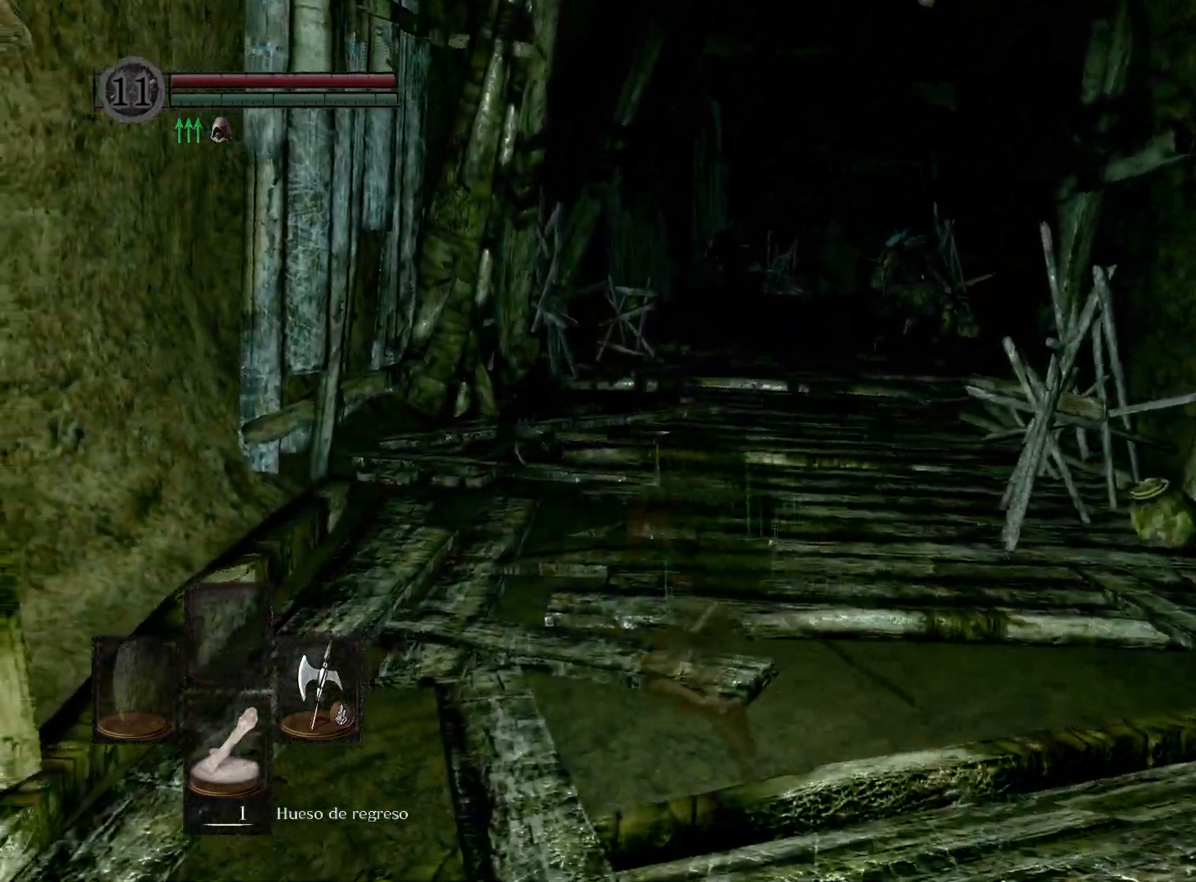
Gameplay with a controller (Xbox layout); each line is a JSON object with the inputs held at the frame after it. "events" lists button and stick changes between this image and that frame as [ms after this image, input, new state], when the widget could be followed in between.
{"buttons": [], "left_stick": "up", "right_stick": "center", "events": [[117, "left_stick", "up"], [250, "right_stick", "center"]]}
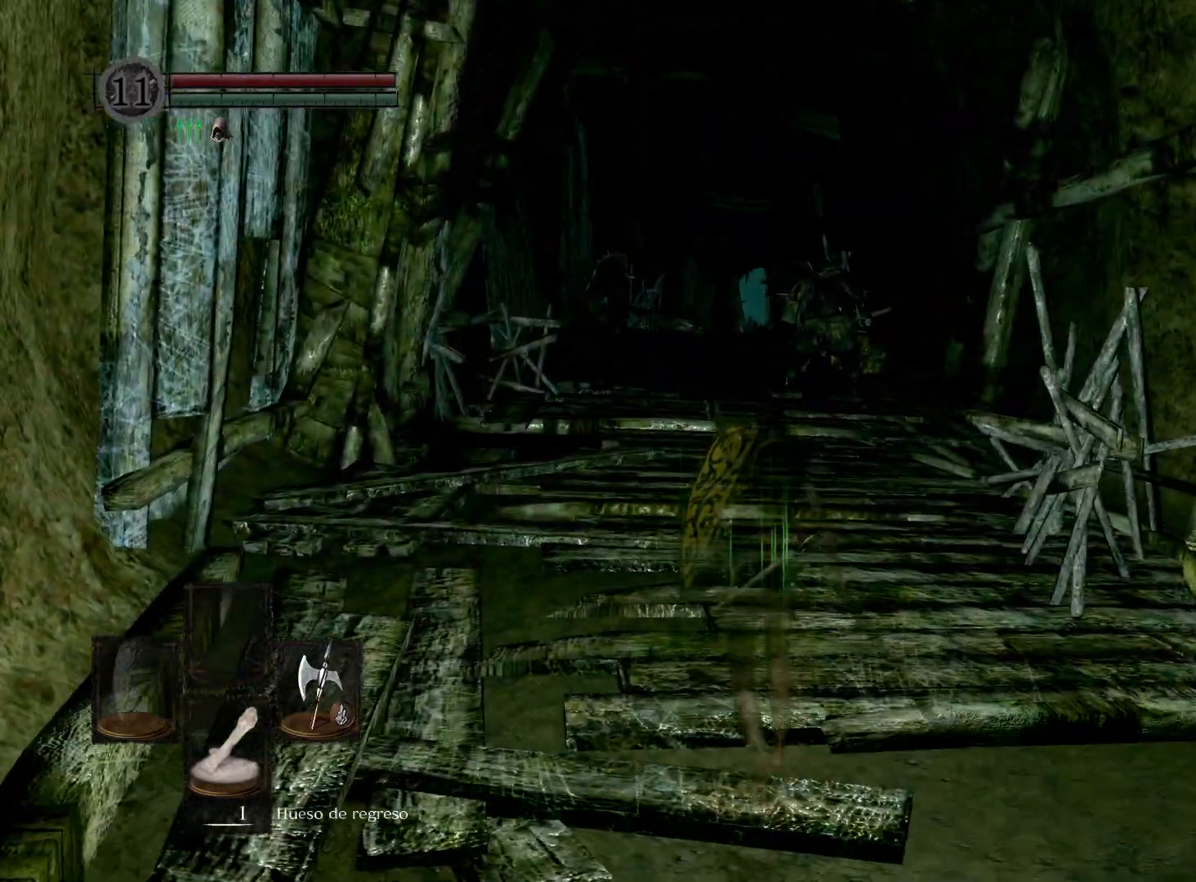
{"buttons": [], "left_stick": "up", "right_stick": "center", "events": [[17, "right_stick", "left"], [133, "right_stick", "center"]]}
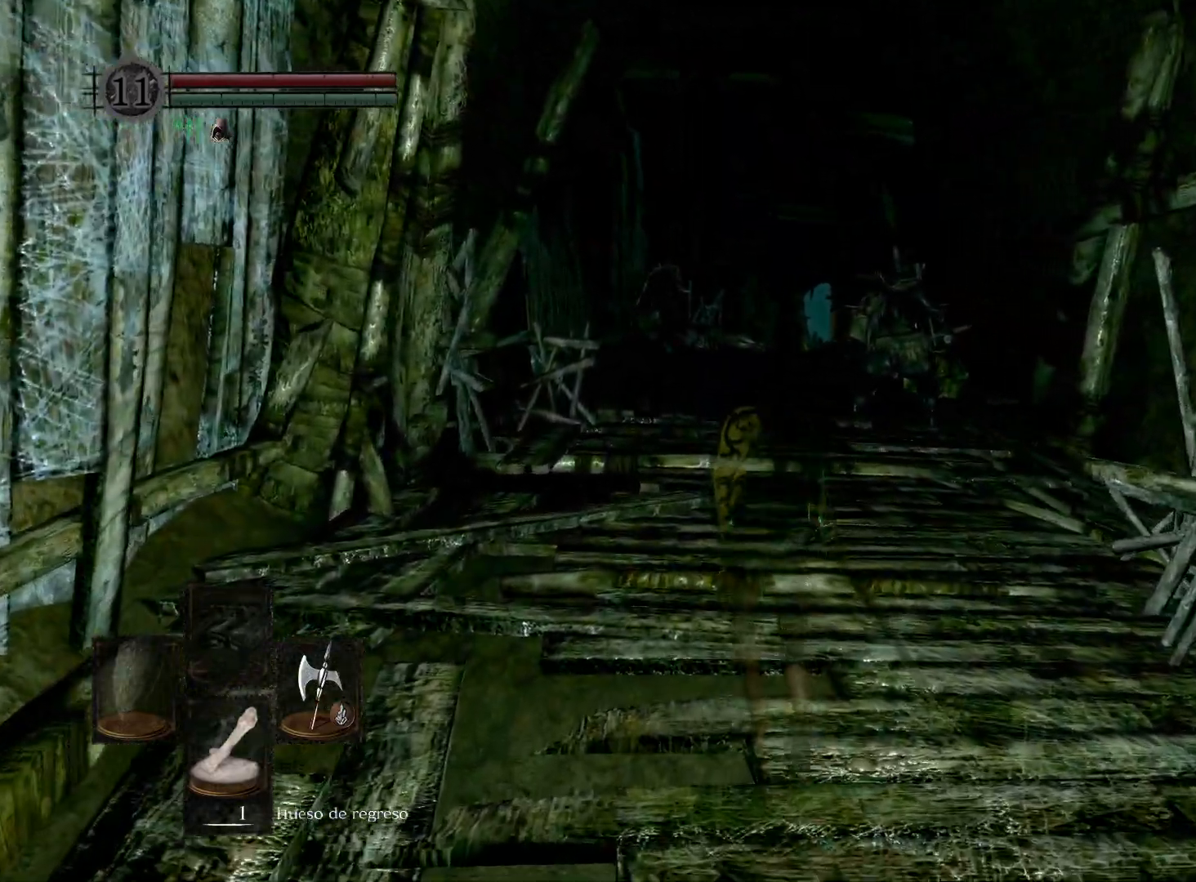
{"buttons": ["B"], "left_stick": "up", "right_stick": "center", "events": [[100, "B", "down"]]}
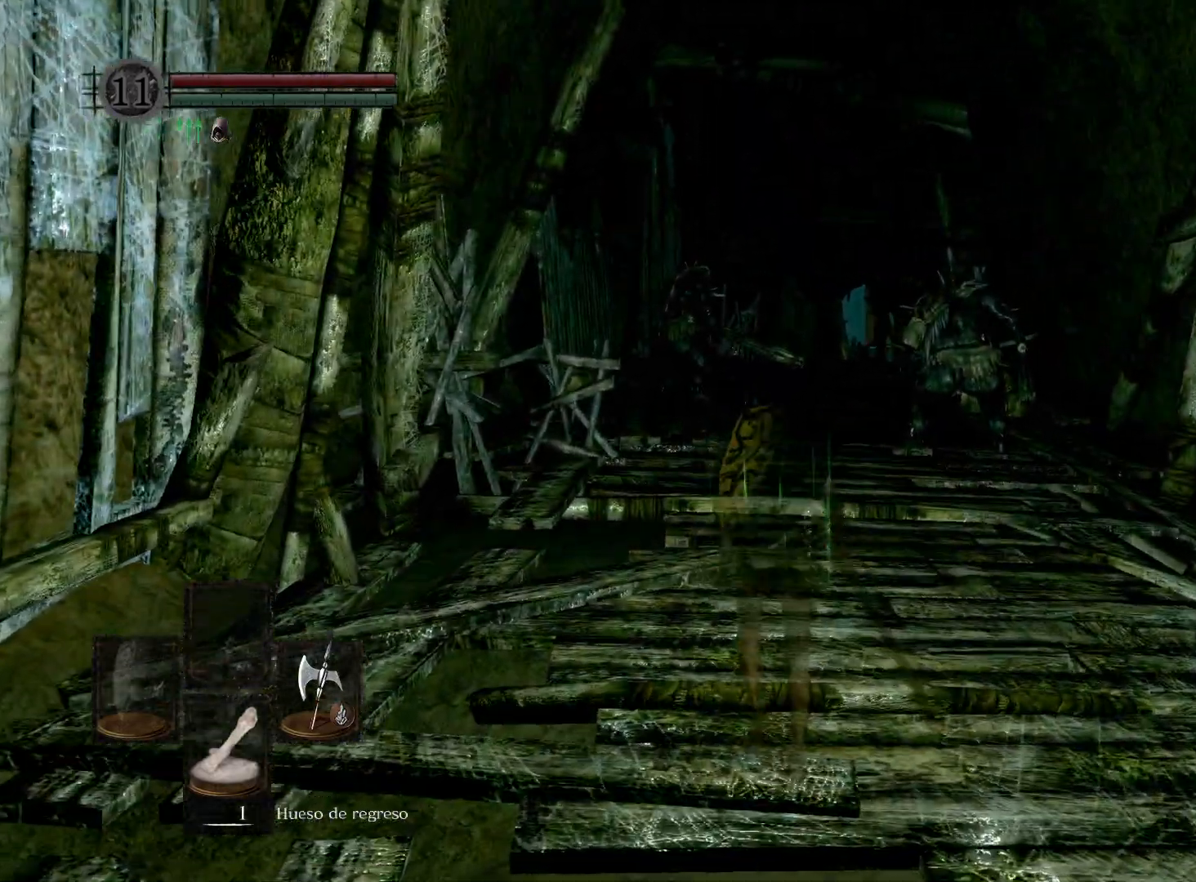
{"buttons": ["B"], "left_stick": "up", "right_stick": "center", "events": []}
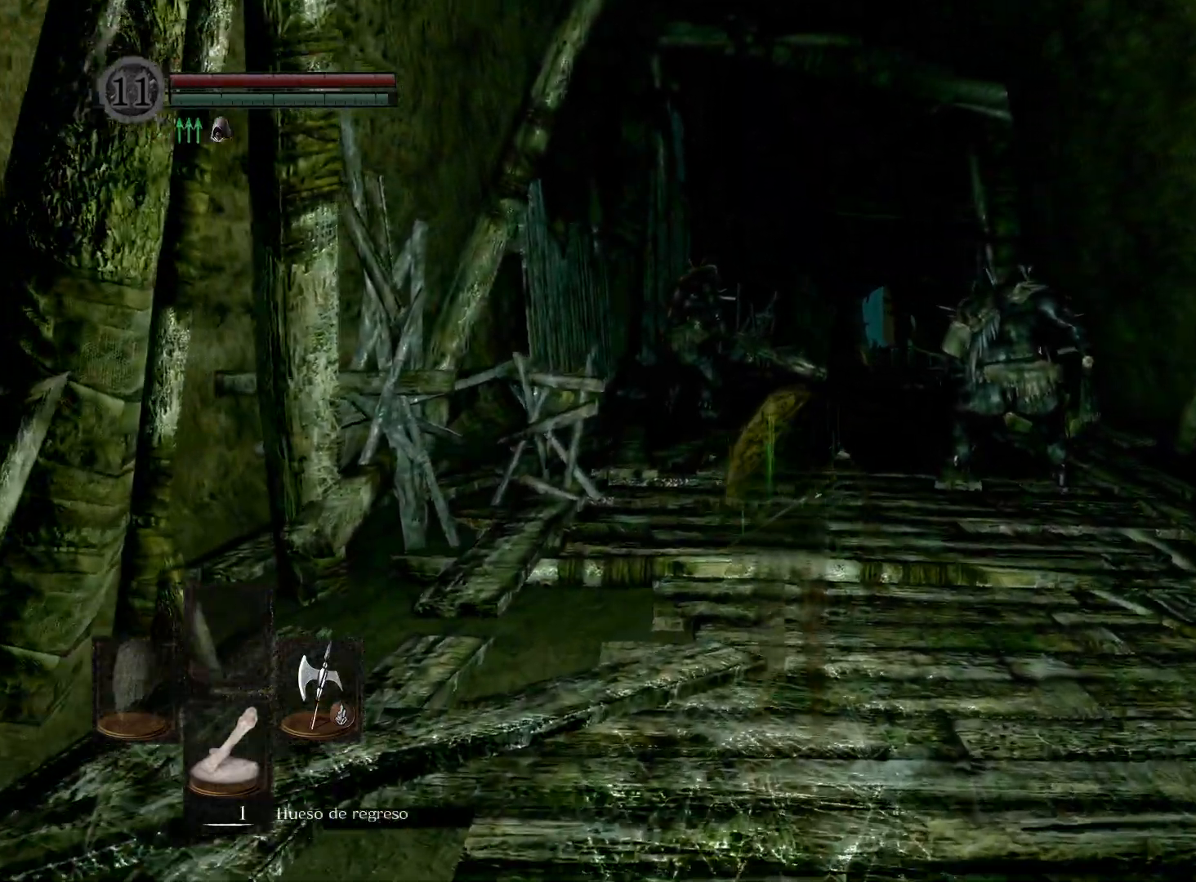
{"buttons": ["B"], "left_stick": "up", "right_stick": "center", "events": []}
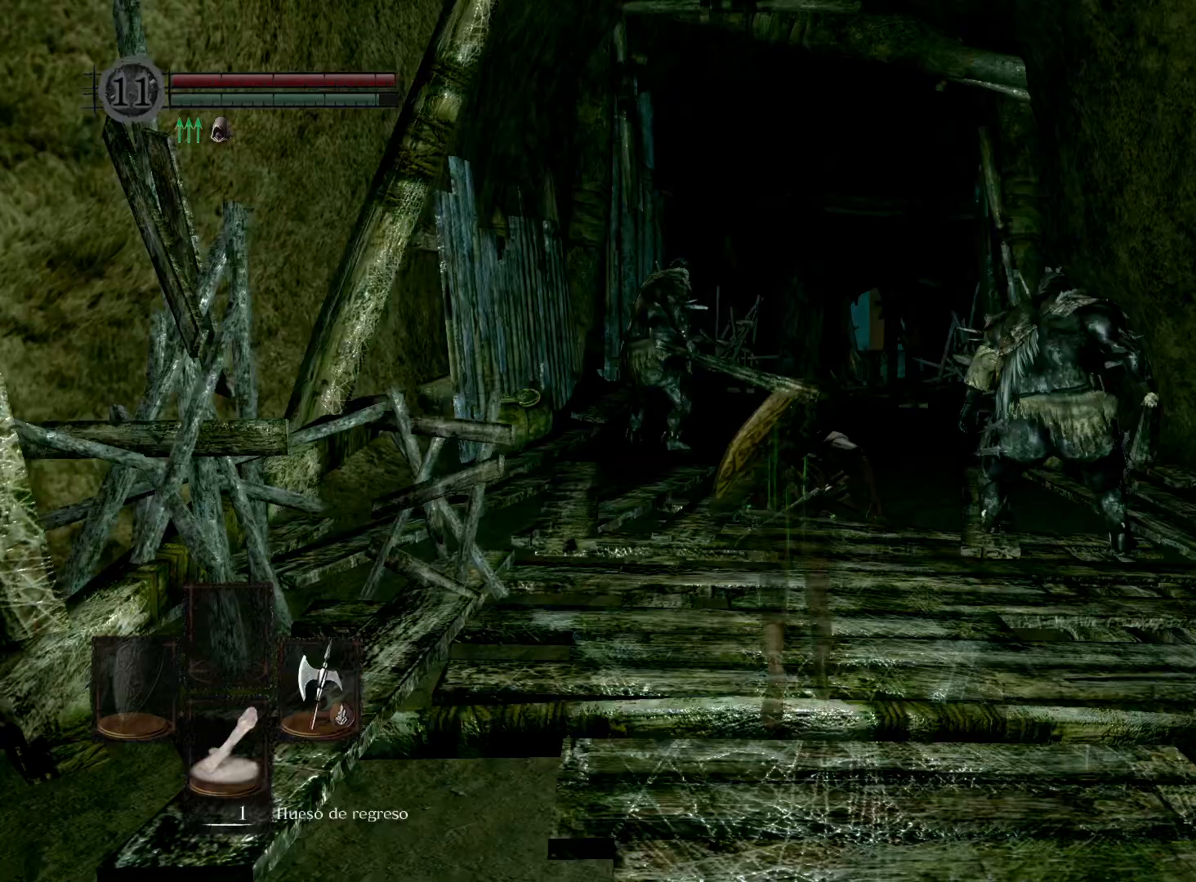
{"buttons": ["B"], "left_stick": "up", "right_stick": "center", "events": []}
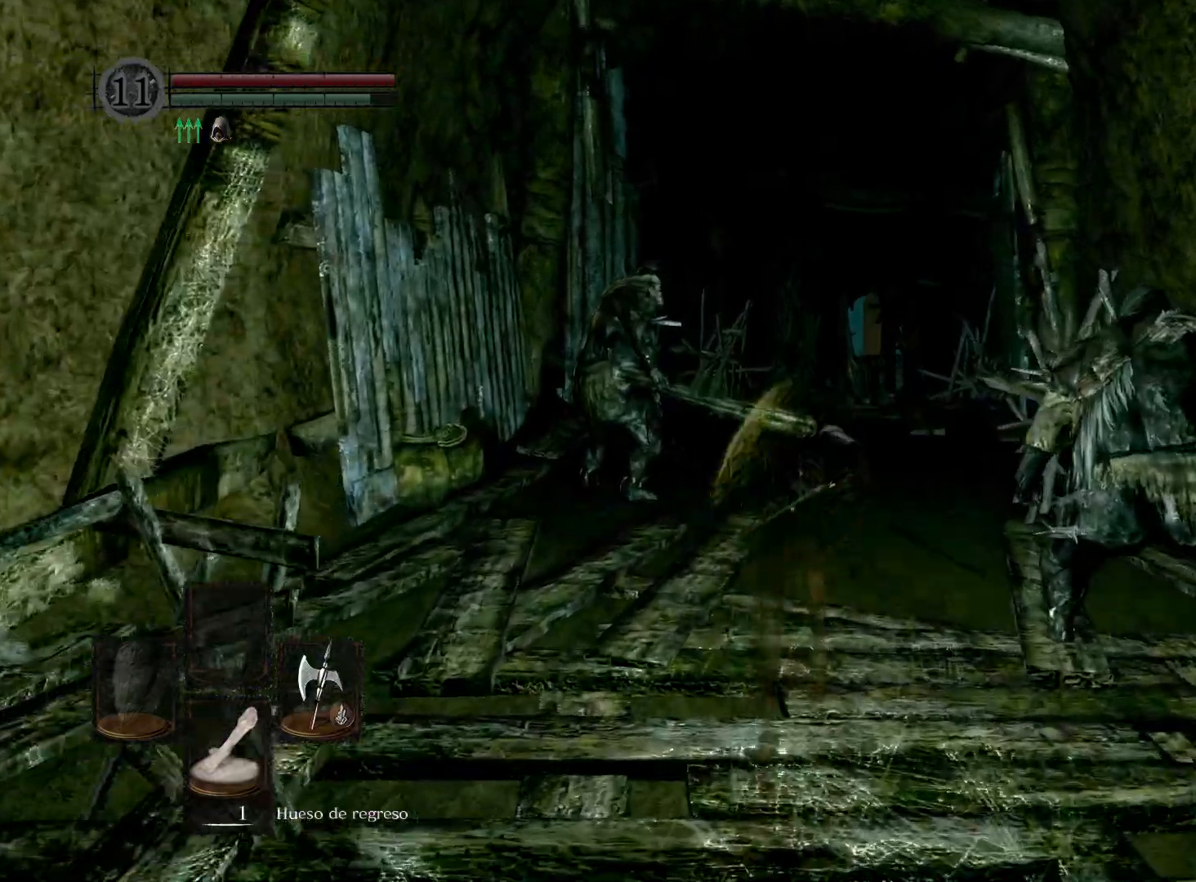
{"buttons": ["B"], "left_stick": "up", "right_stick": "center", "events": []}
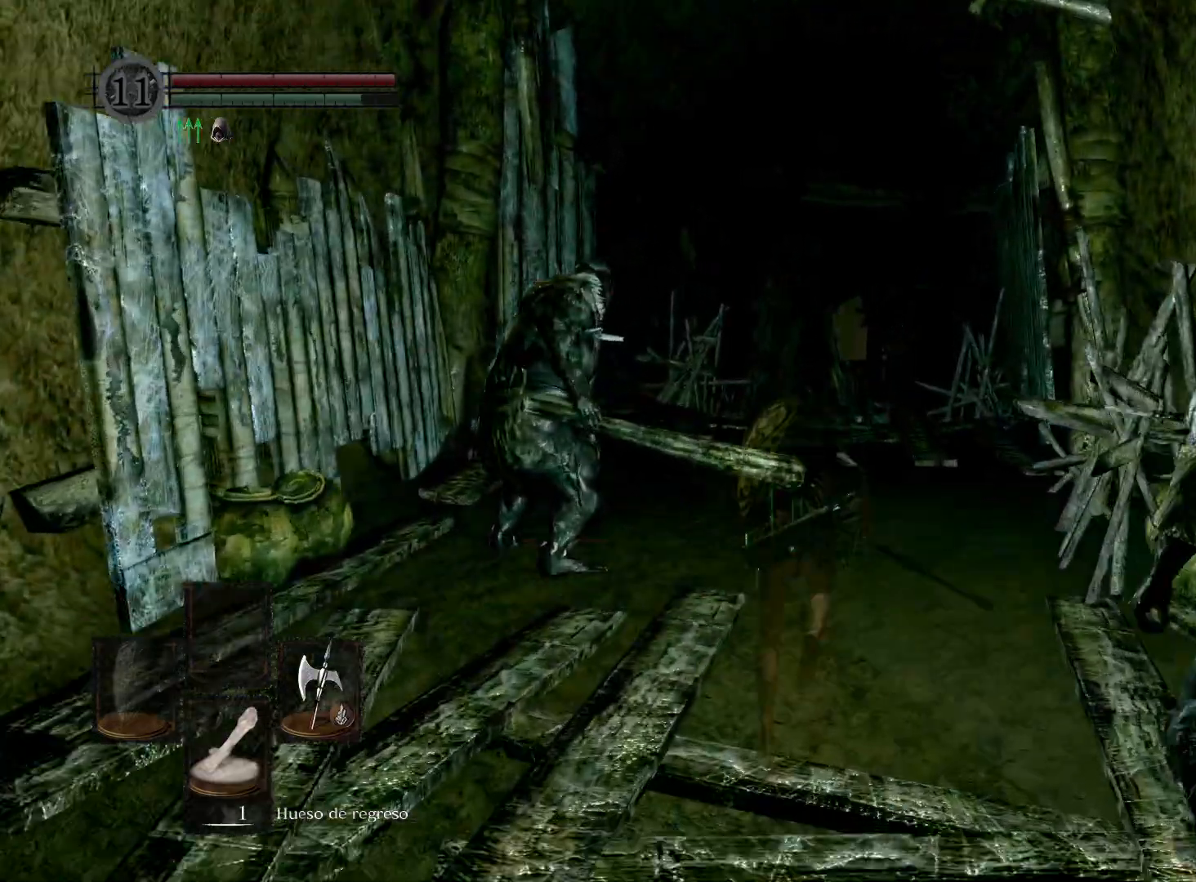
{"buttons": ["B"], "left_stick": "up", "right_stick": "center", "events": []}
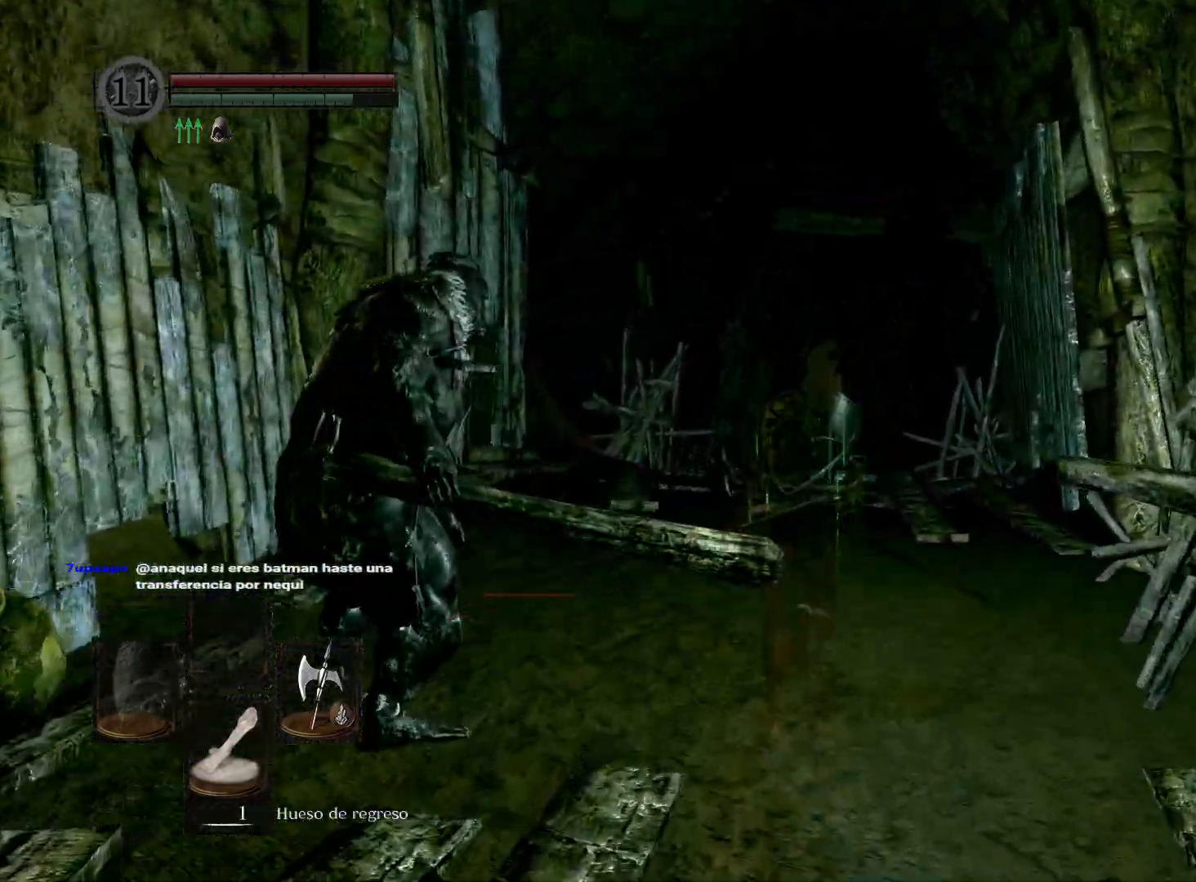
{"buttons": ["B"], "left_stick": "up", "right_stick": "center", "events": []}
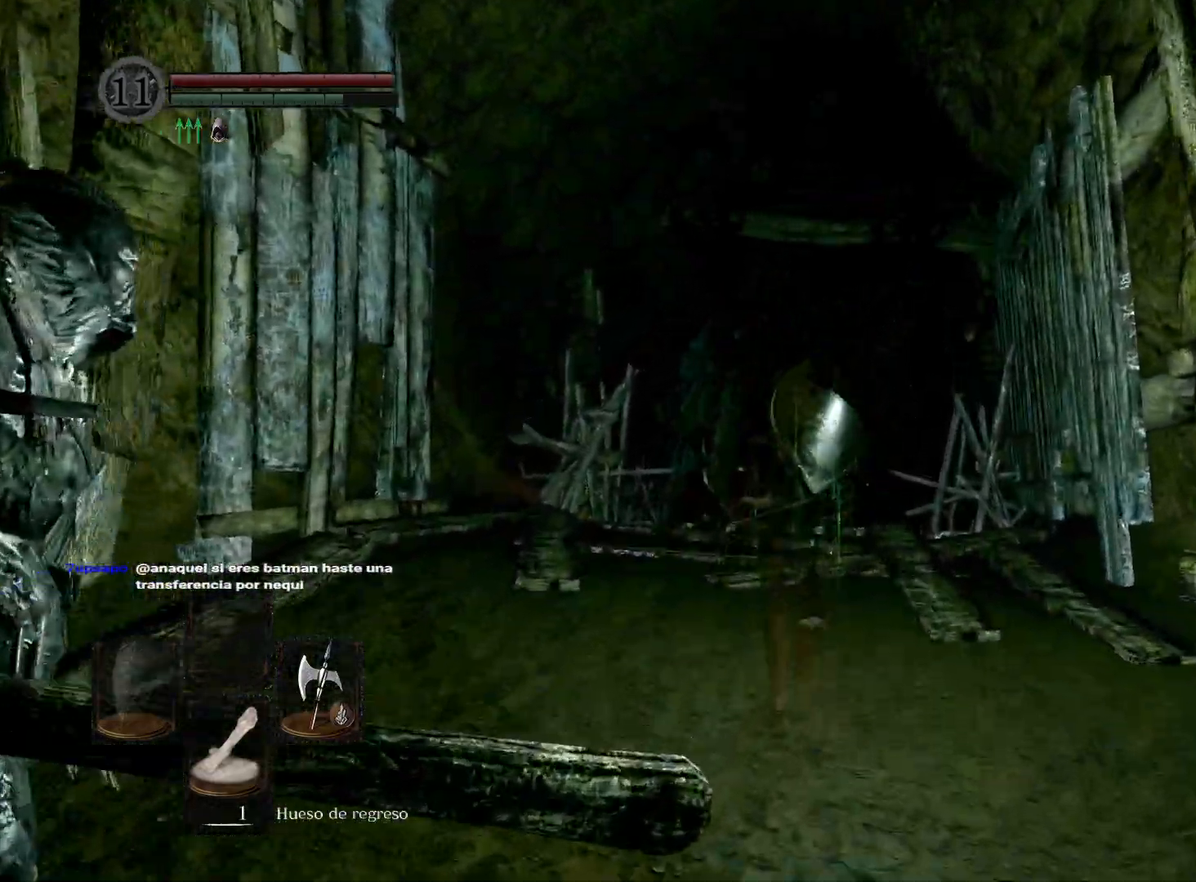
{"buttons": ["B"], "left_stick": "up", "right_stick": "center", "events": []}
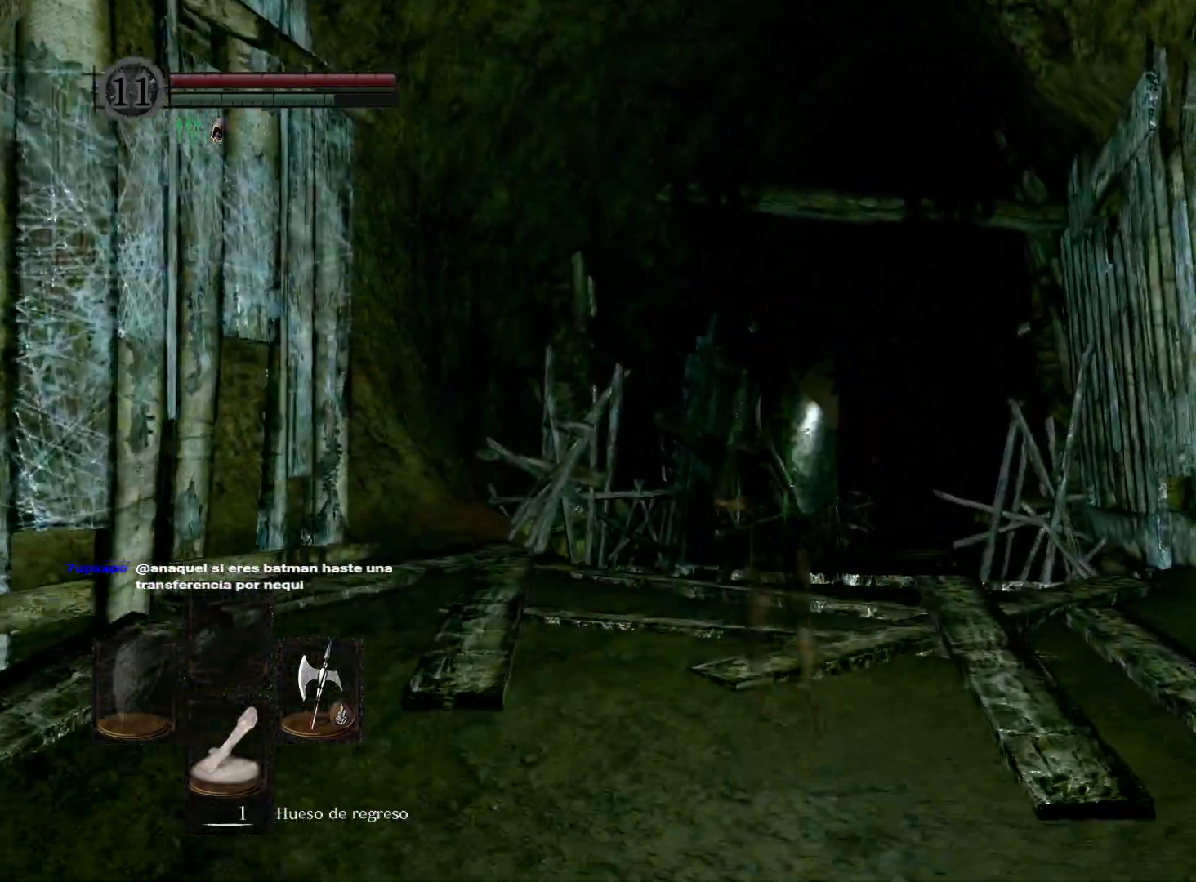
{"buttons": ["B"], "left_stick": "up", "right_stick": "center", "events": []}
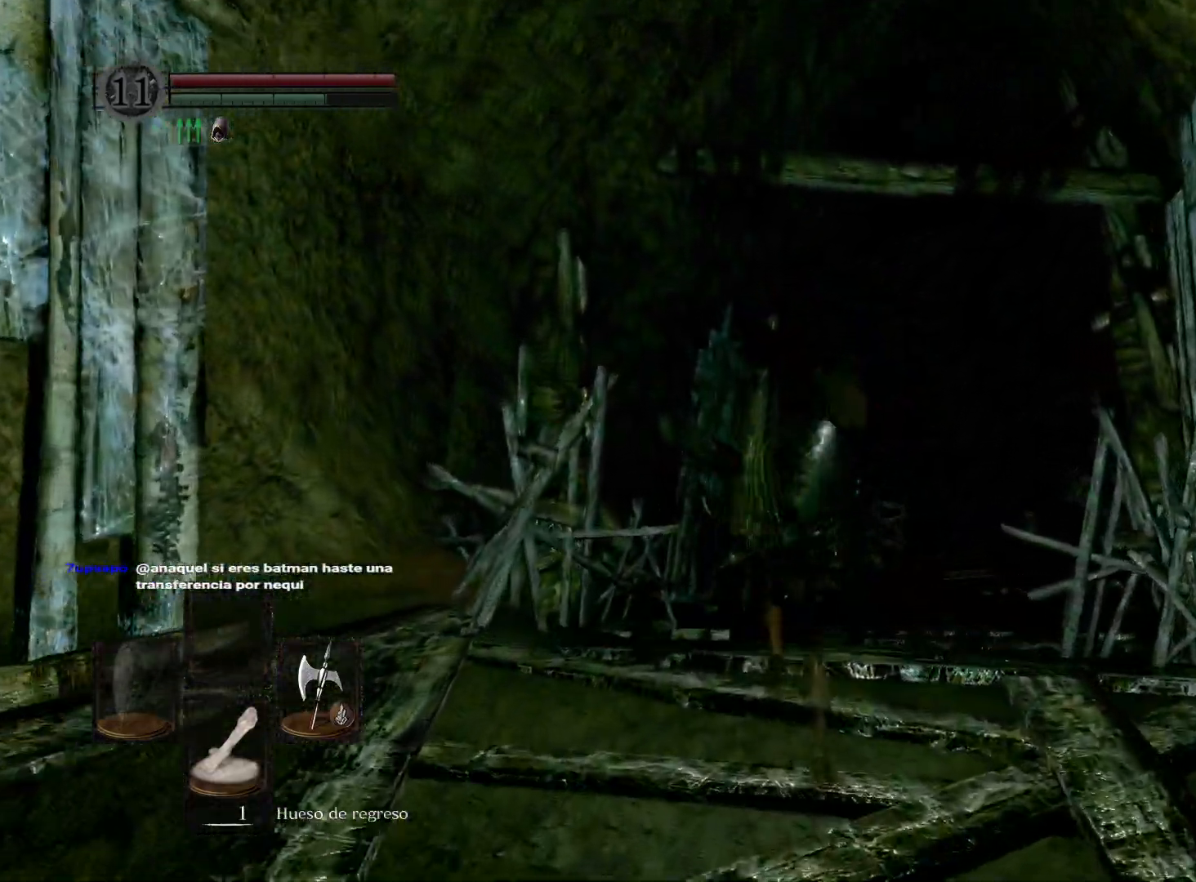
{"buttons": ["B"], "left_stick": "up", "right_stick": "center", "events": []}
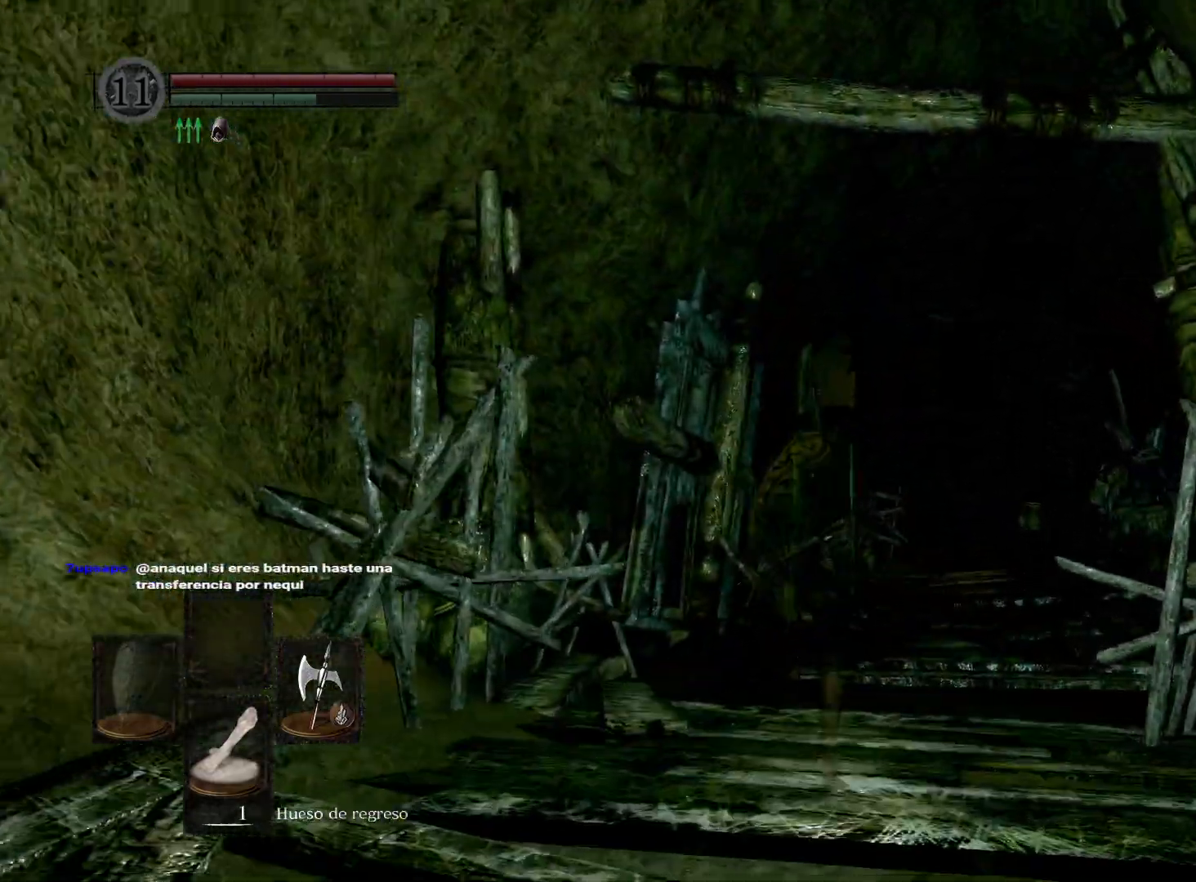
{"buttons": [], "left_stick": "up", "right_stick": "center", "events": [[133, "B", "up"], [333, "right_stick", "down"], [483, "right_stick", "center"]]}
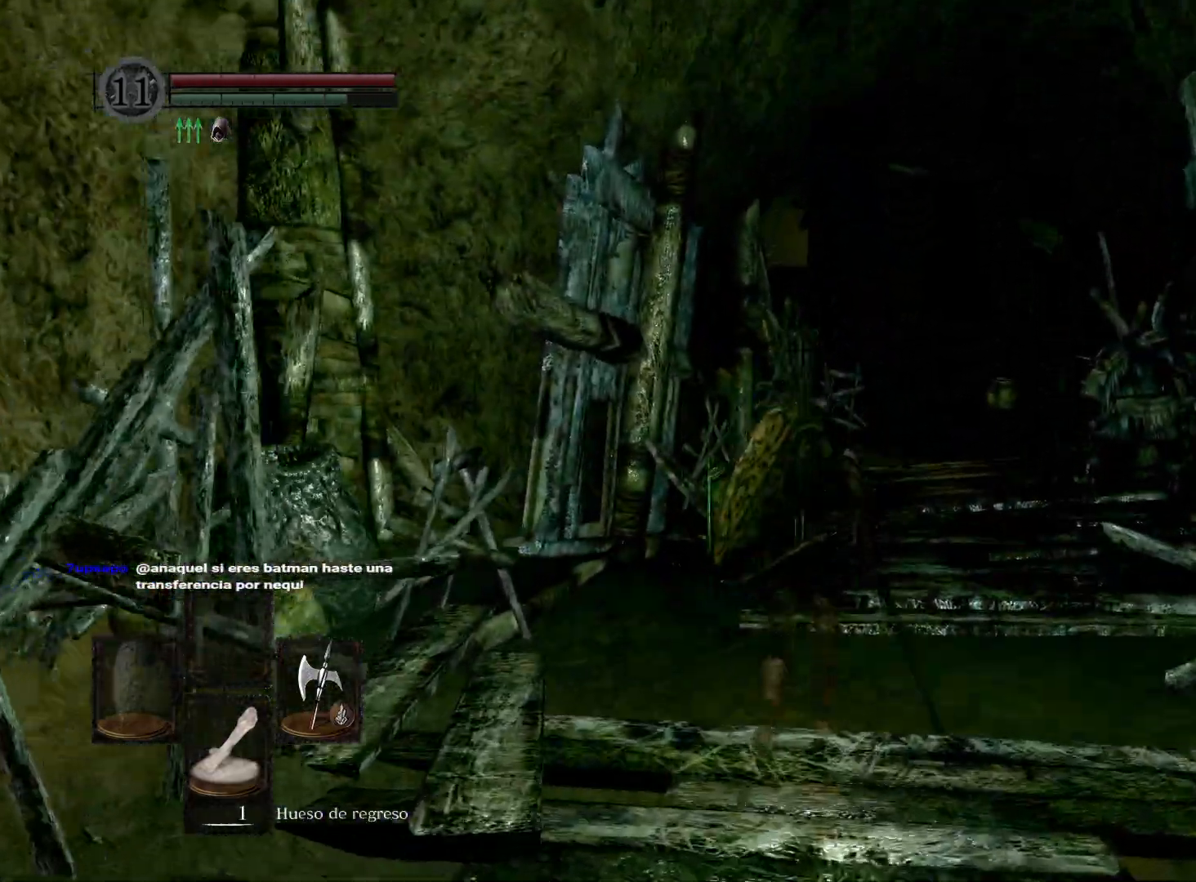
{"buttons": ["B"], "left_stick": "up", "right_stick": "center", "events": [[400, "B", "down"]]}
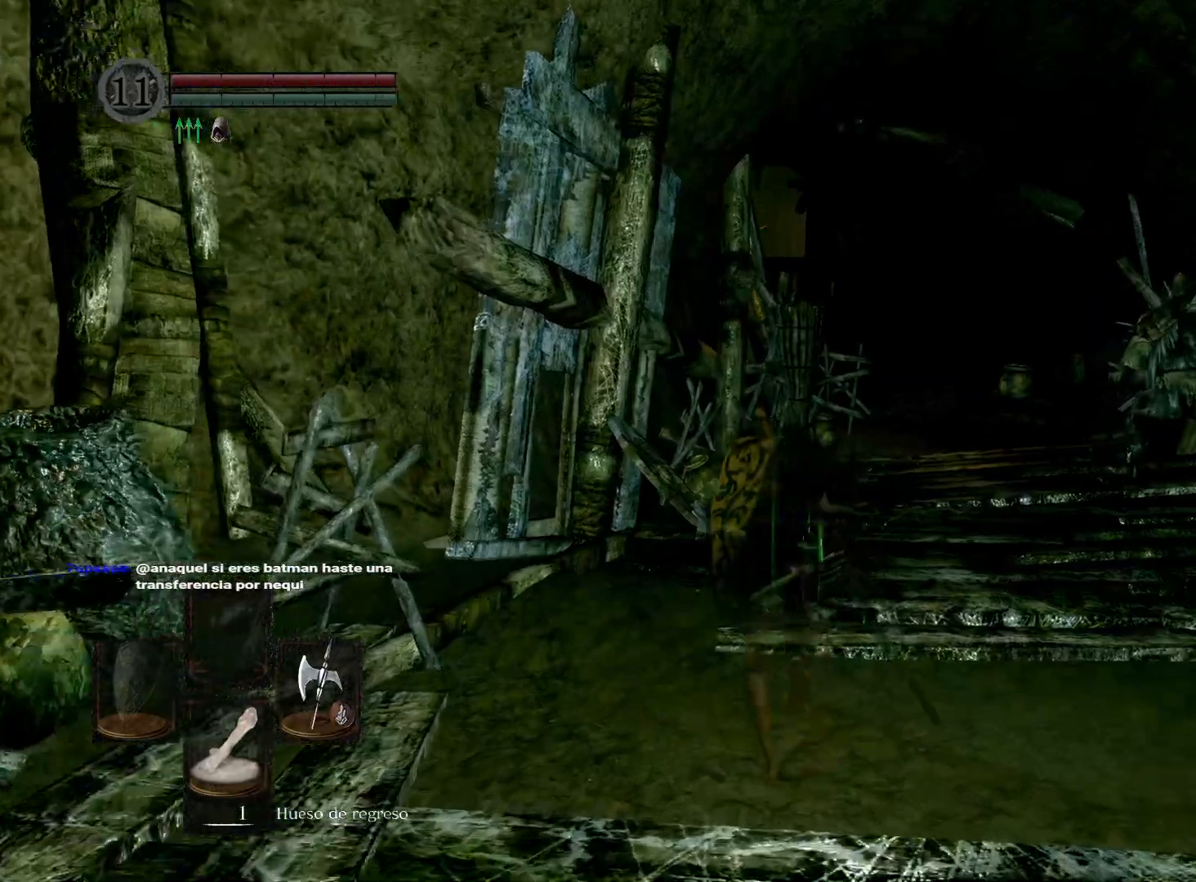
{"buttons": ["B"], "left_stick": "up", "right_stick": "center", "events": []}
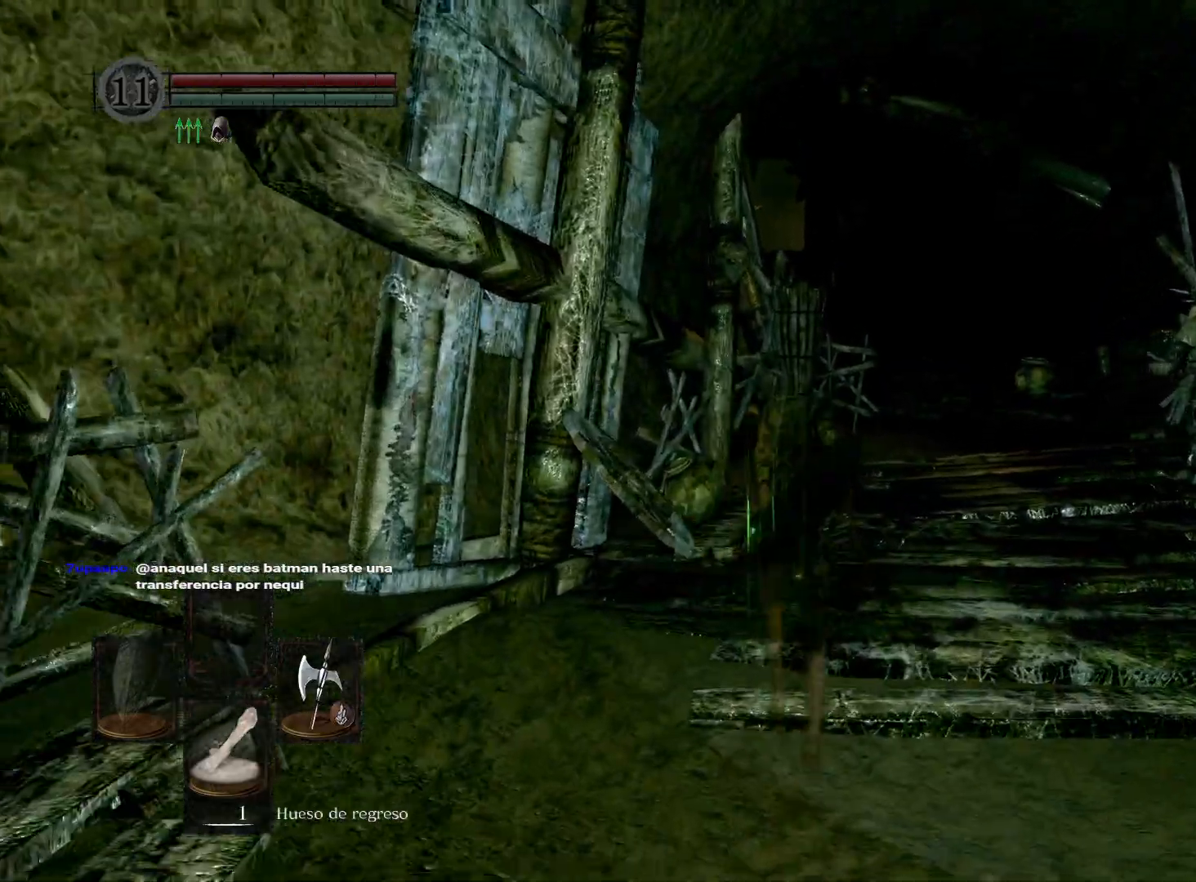
{"buttons": ["B"], "left_stick": "up", "right_stick": "center", "events": []}
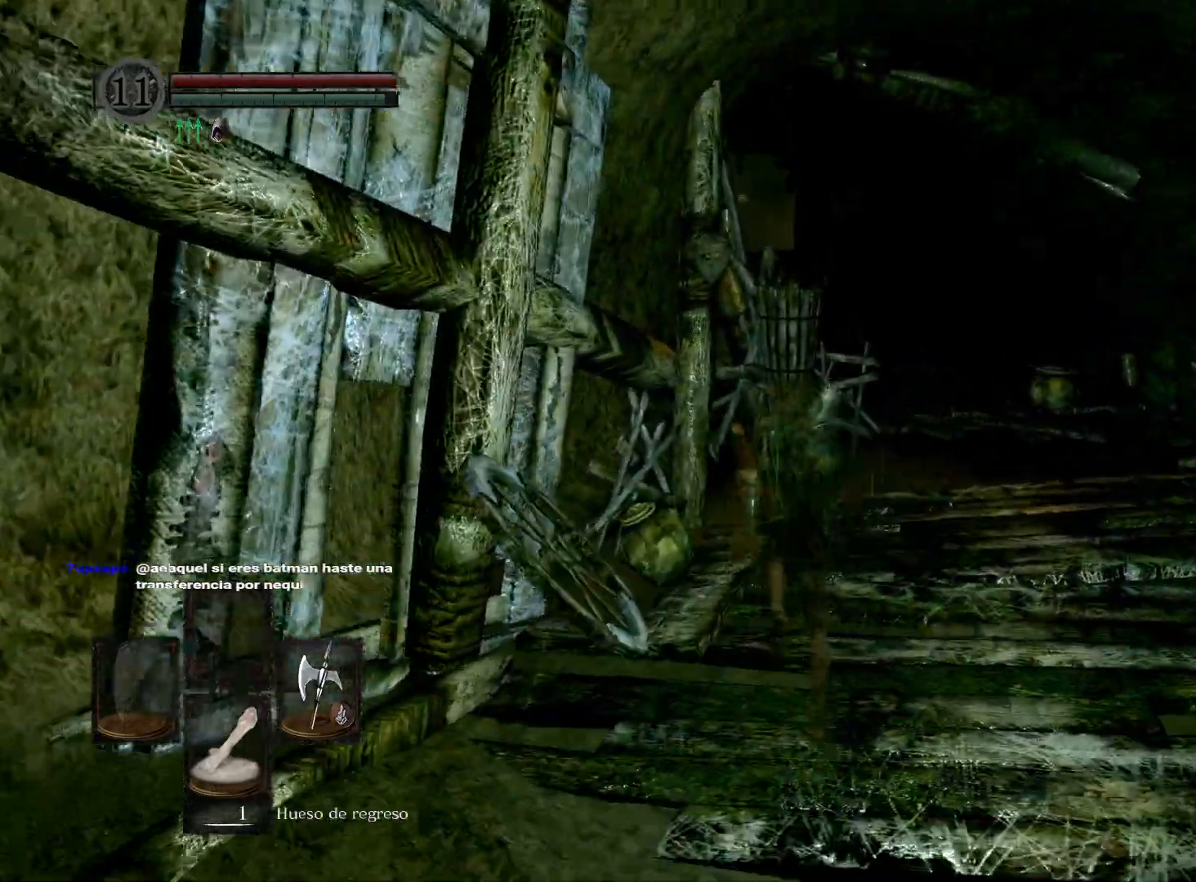
{"buttons": ["B"], "left_stick": "up", "right_stick": "center", "events": []}
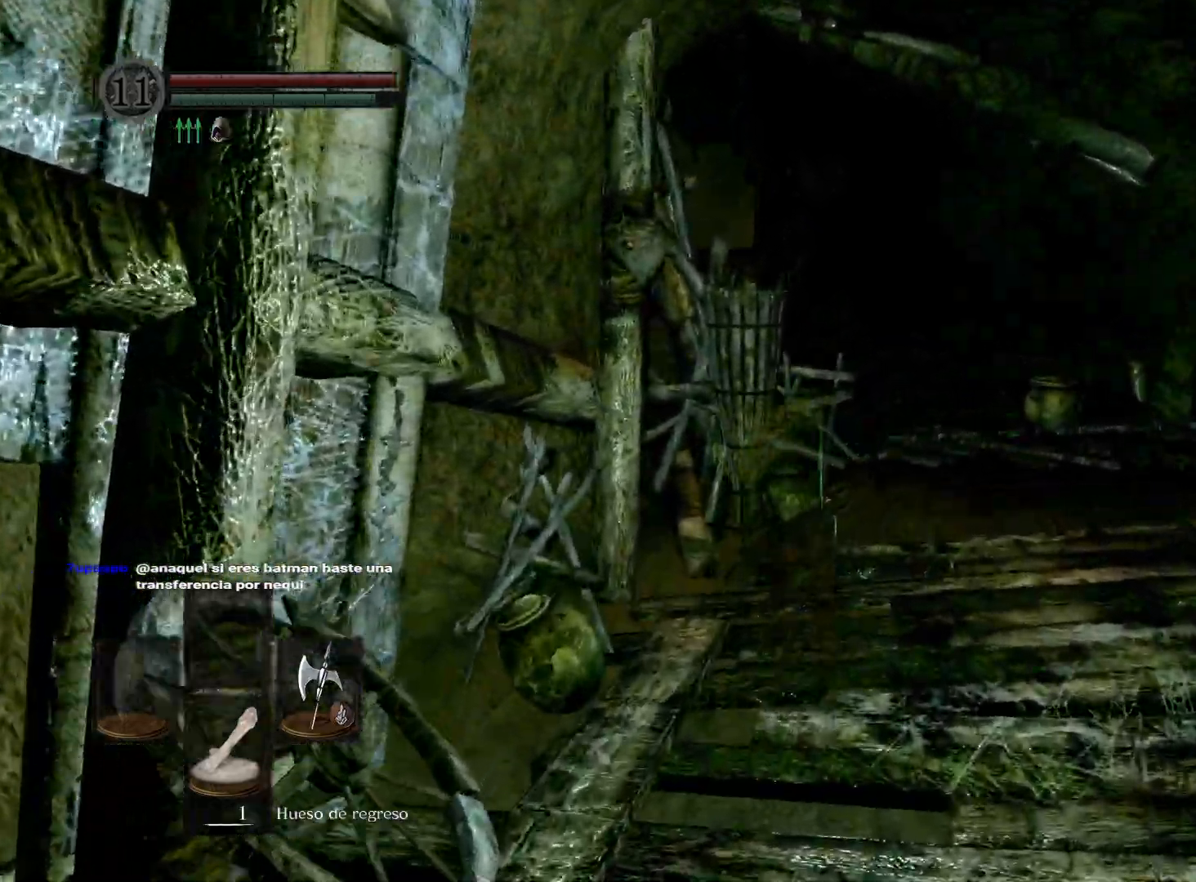
{"buttons": ["B"], "left_stick": "up", "right_stick": "center", "events": []}
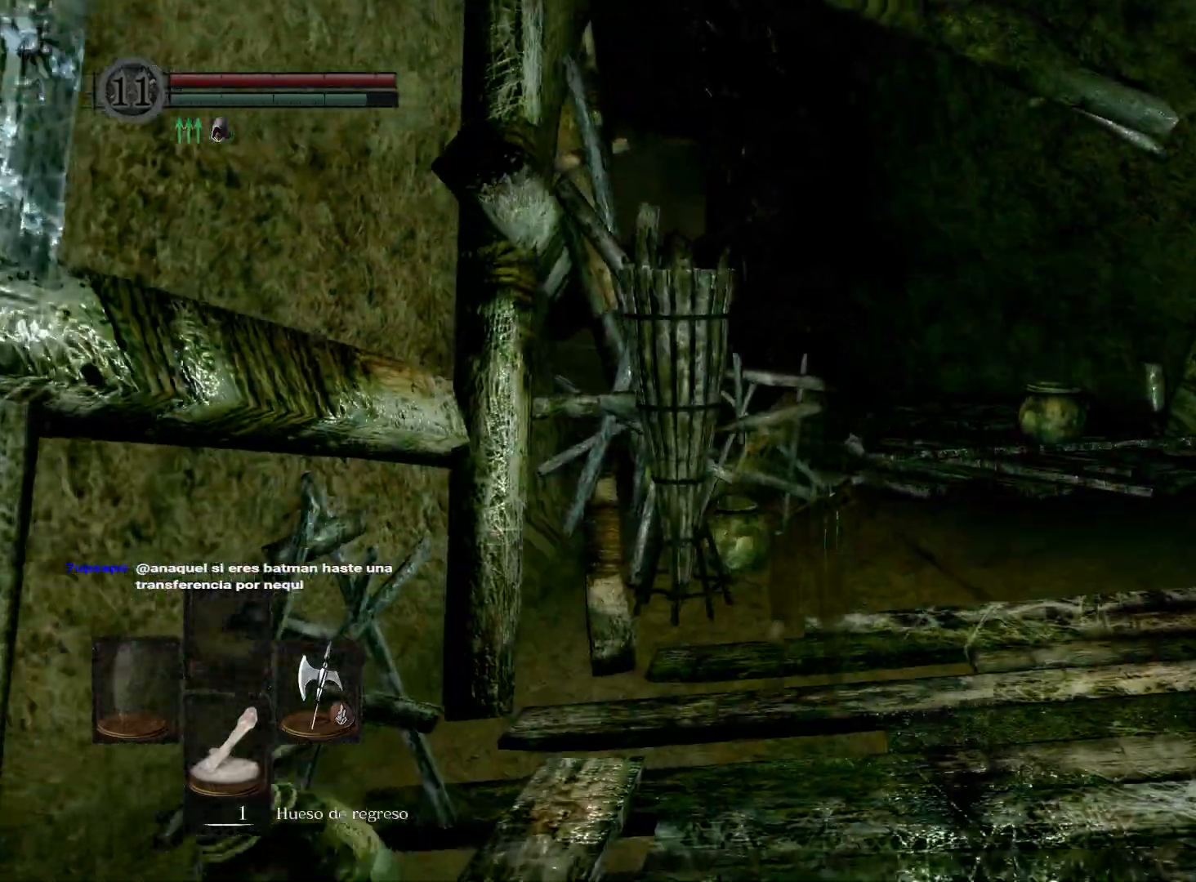
{"buttons": ["B"], "left_stick": "up", "right_stick": "center", "events": []}
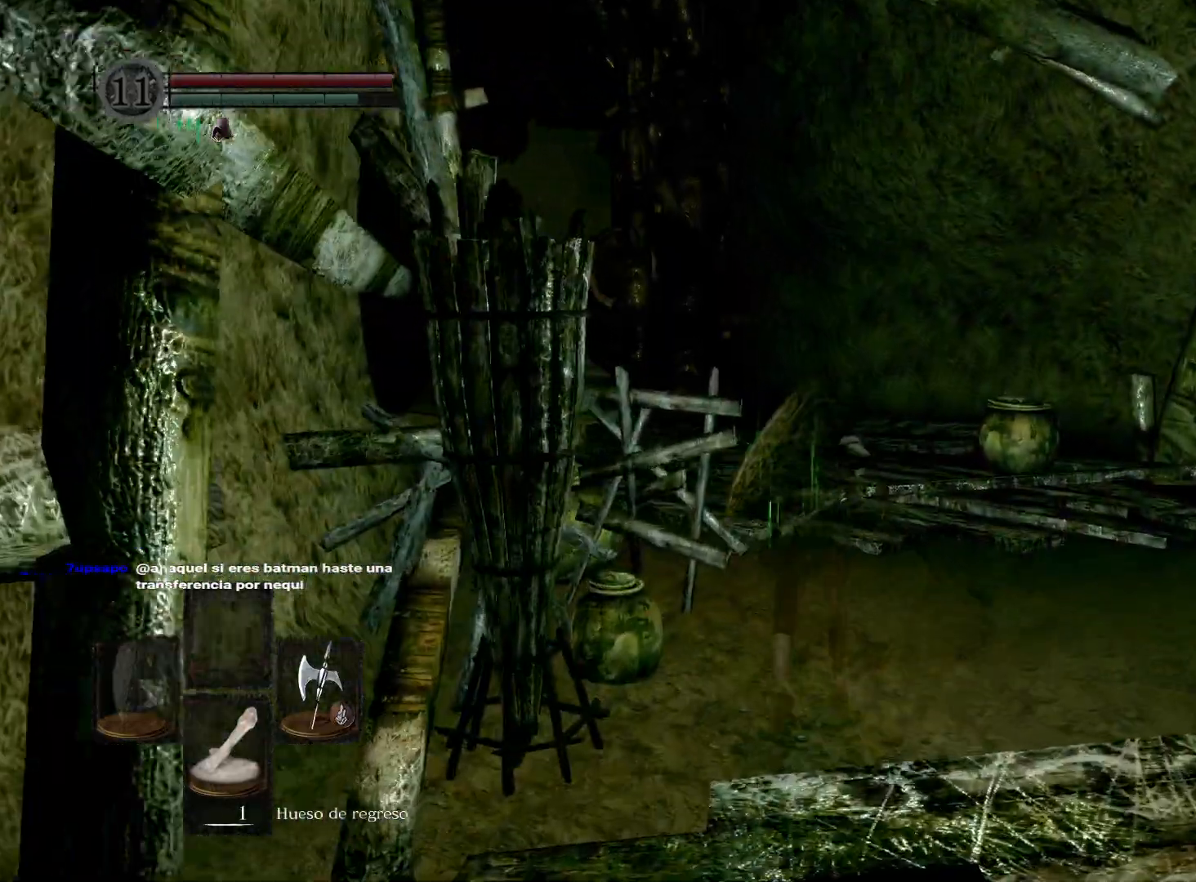
{"buttons": ["B"], "left_stick": "up", "right_stick": "center", "events": []}
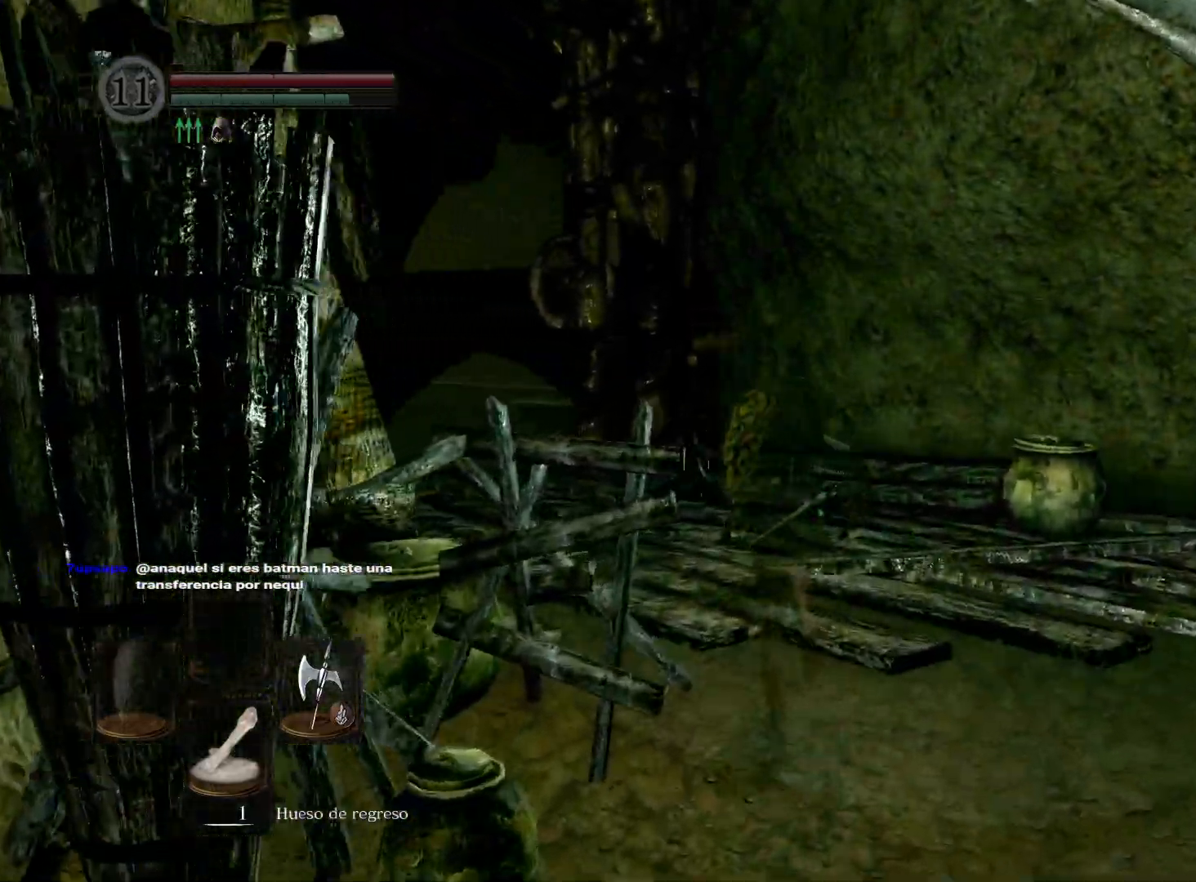
{"buttons": ["B"], "left_stick": "up", "right_stick": "center", "events": []}
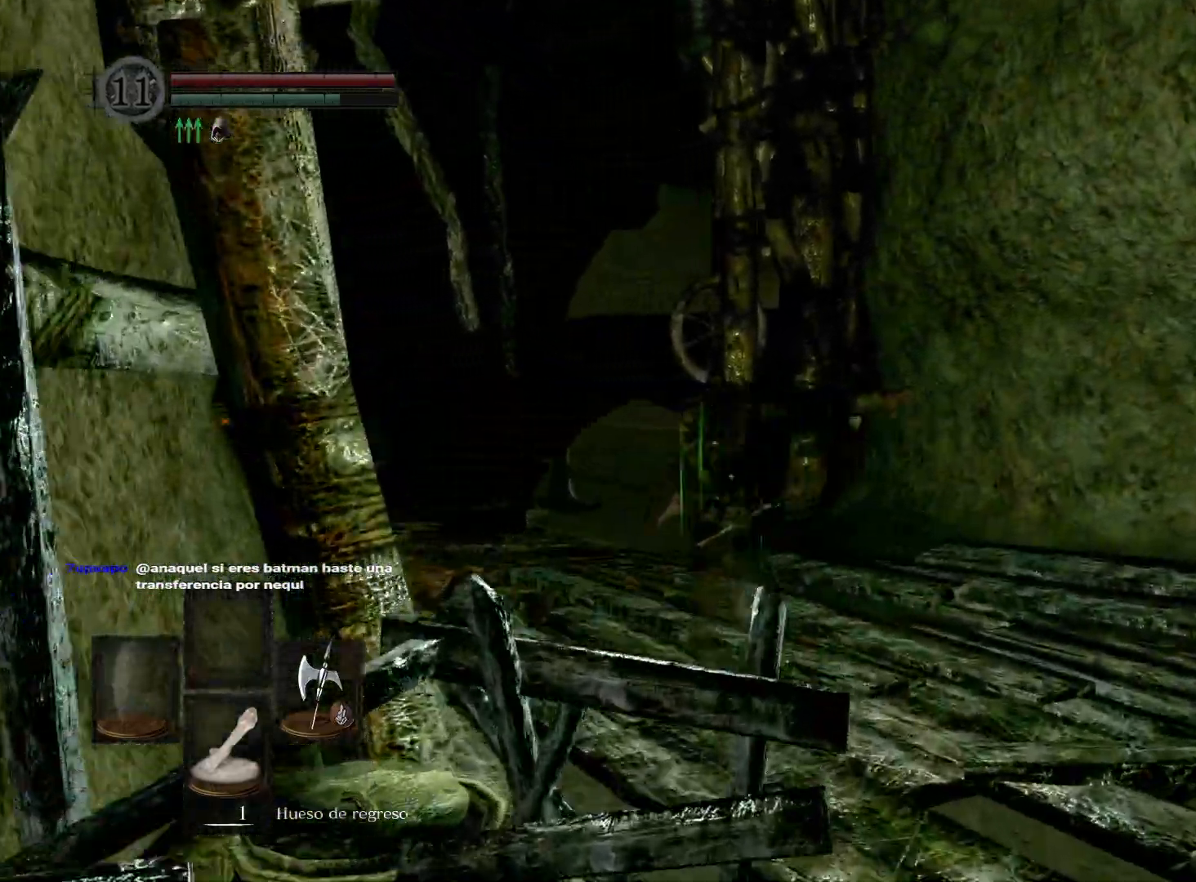
{"buttons": ["B"], "left_stick": "up", "right_stick": "center", "events": []}
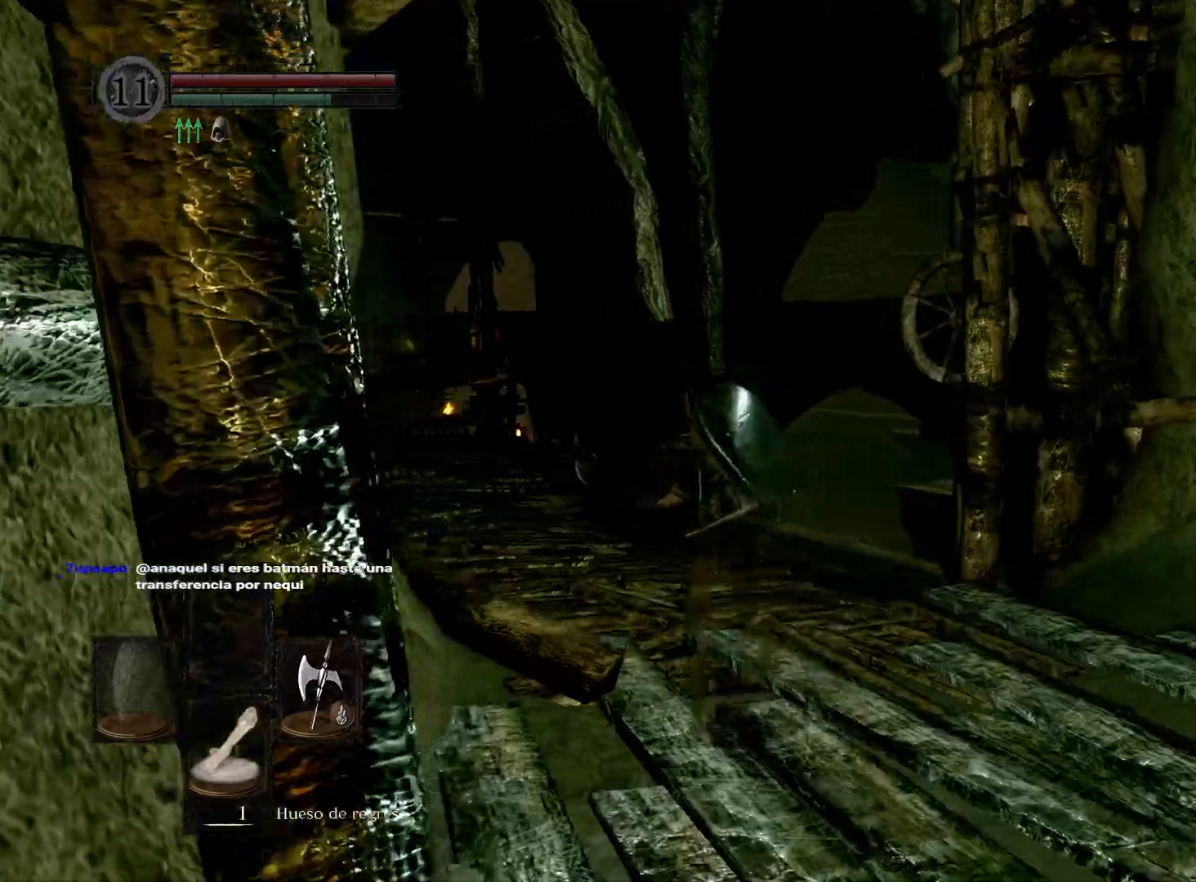
{"buttons": ["B"], "left_stick": "up", "right_stick": "center", "events": []}
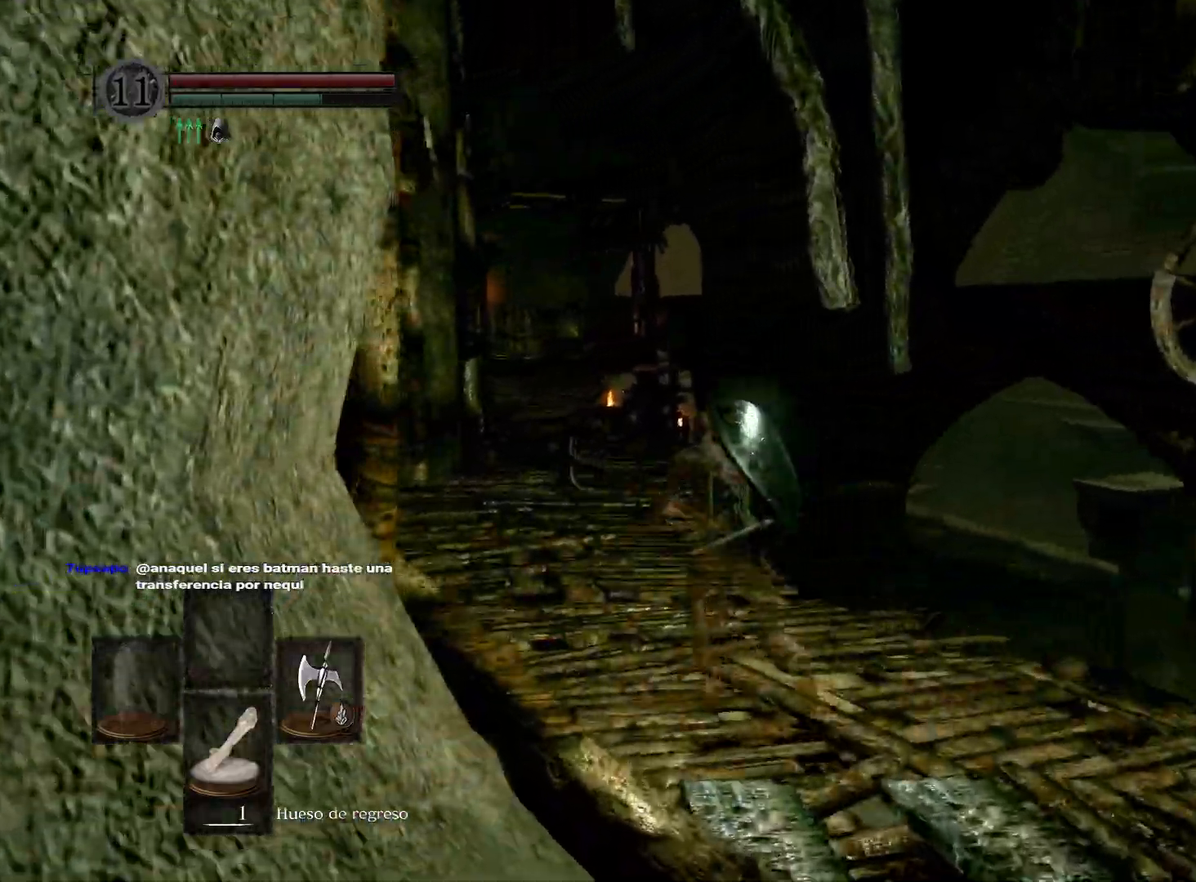
{"buttons": ["B"], "left_stick": "up", "right_stick": "center", "events": []}
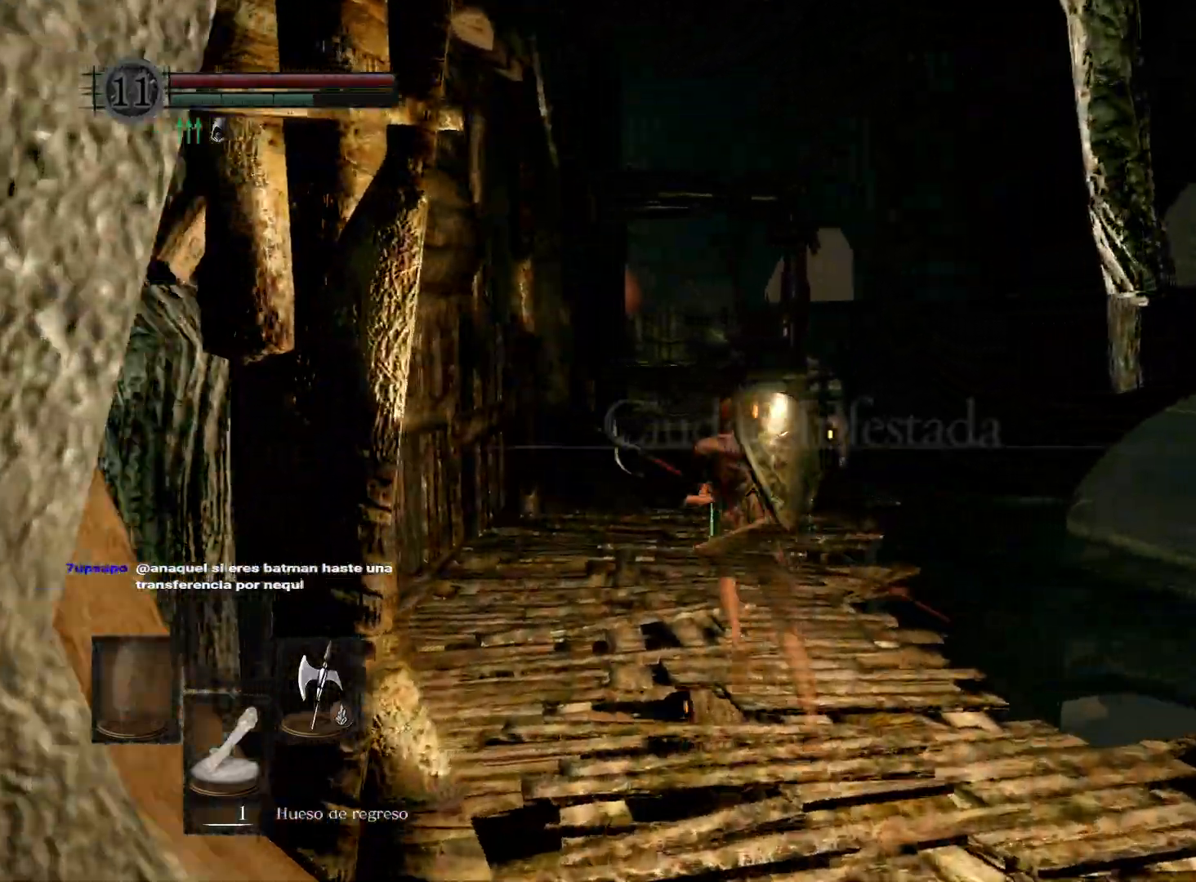
{"buttons": ["B"], "left_stick": "up", "right_stick": "center", "events": []}
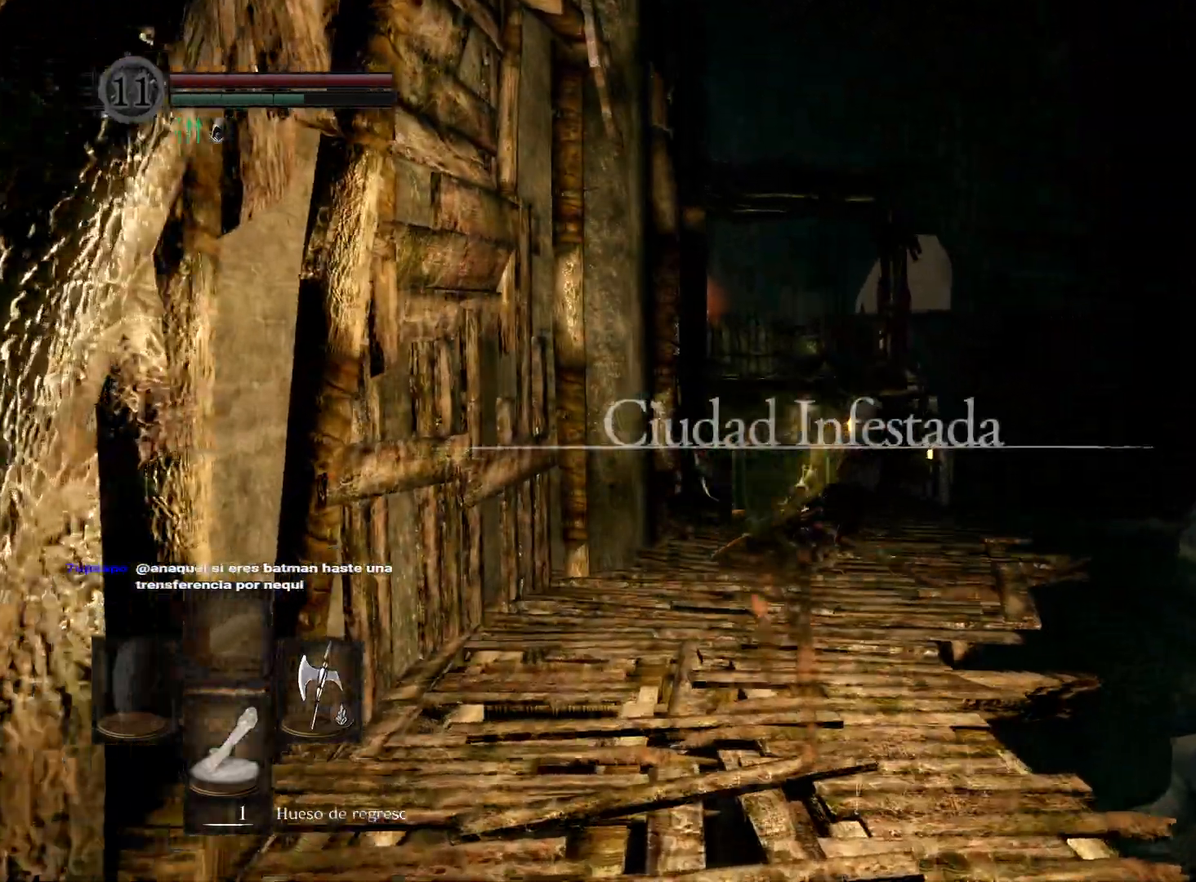
{"buttons": ["B"], "left_stick": "up", "right_stick": "center", "events": []}
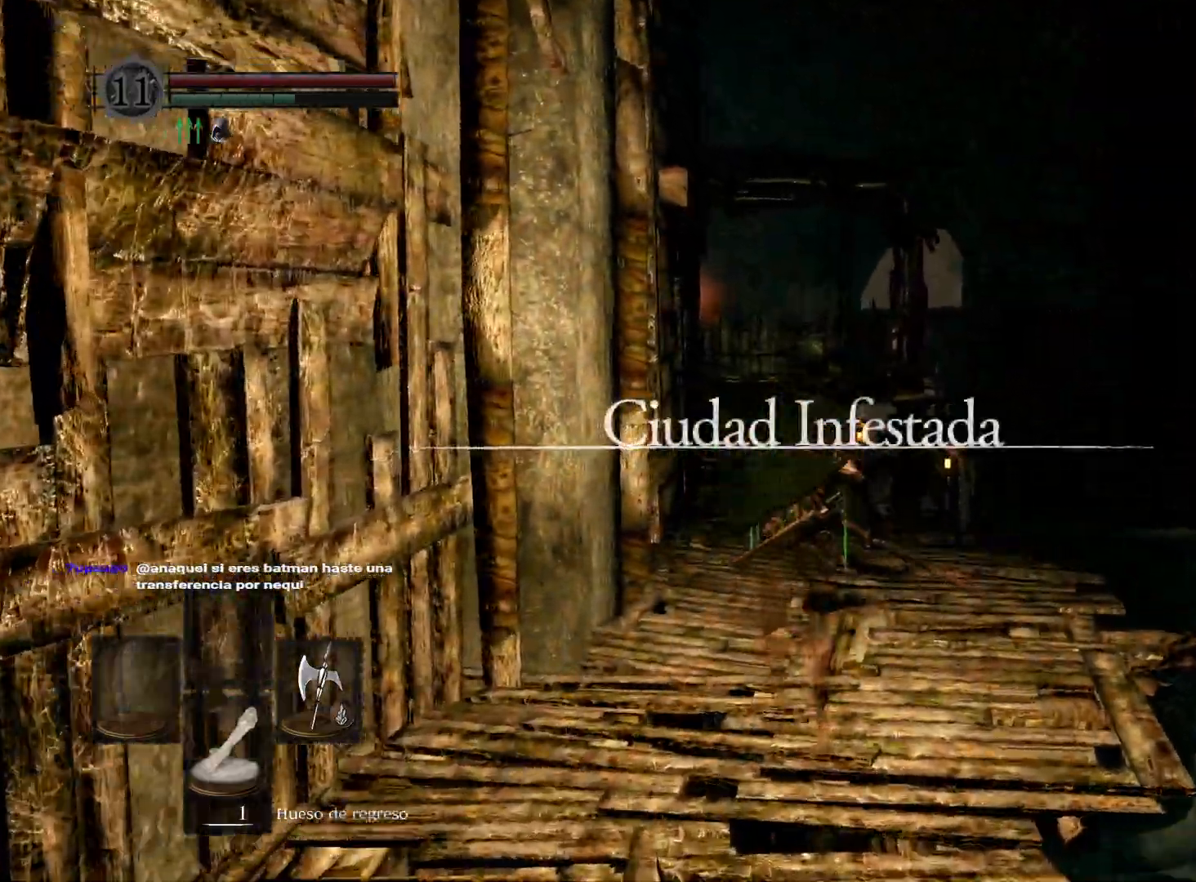
{"buttons": ["B"], "left_stick": "up", "right_stick": "center", "events": []}
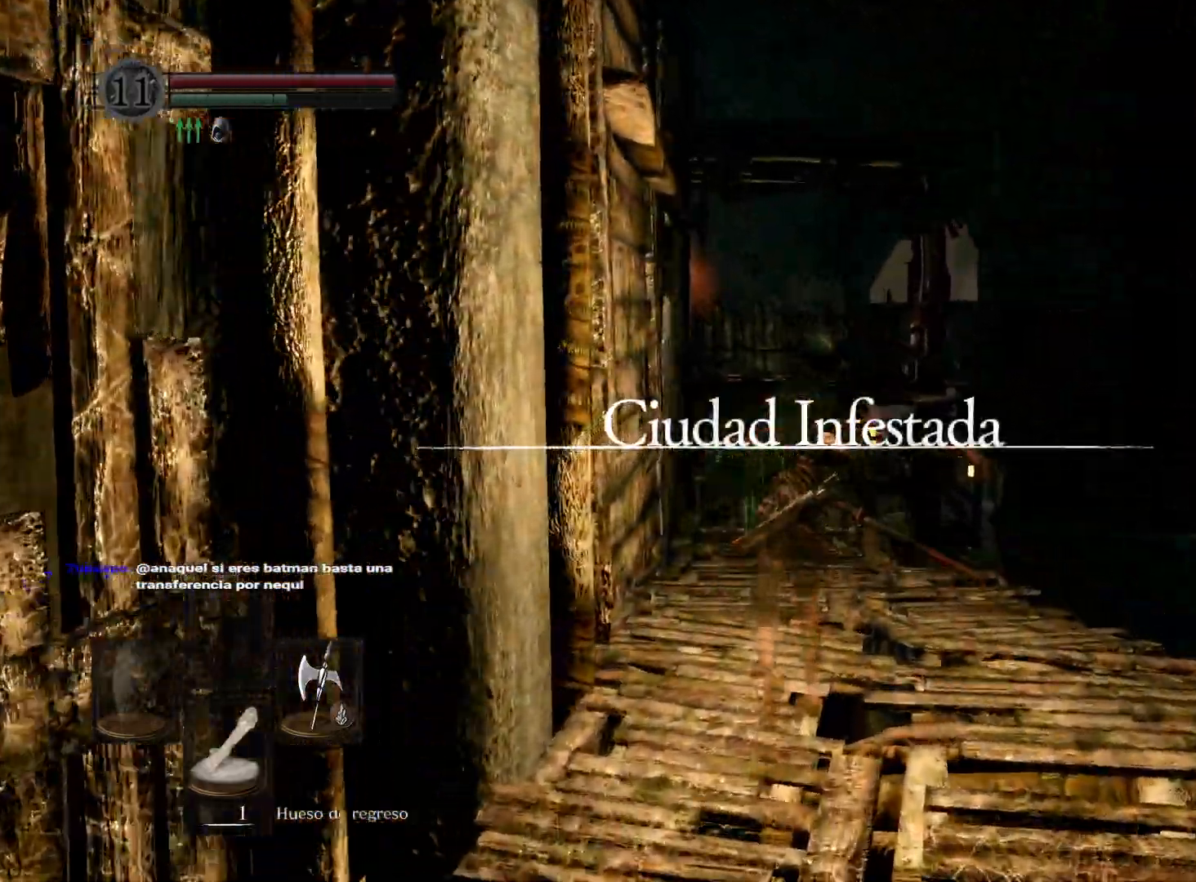
{"buttons": ["B"], "left_stick": "up", "right_stick": "center", "events": []}
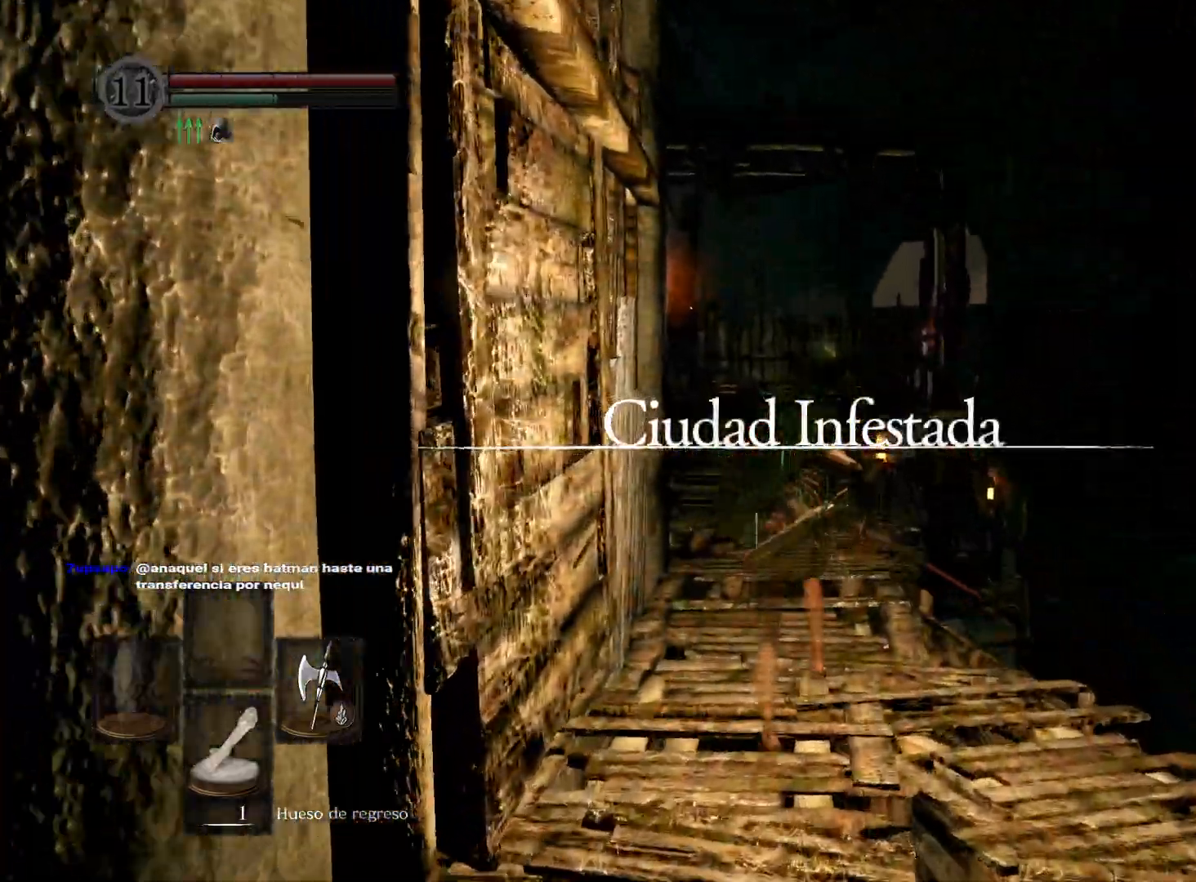
{"buttons": ["B"], "left_stick": "up", "right_stick": "center", "events": []}